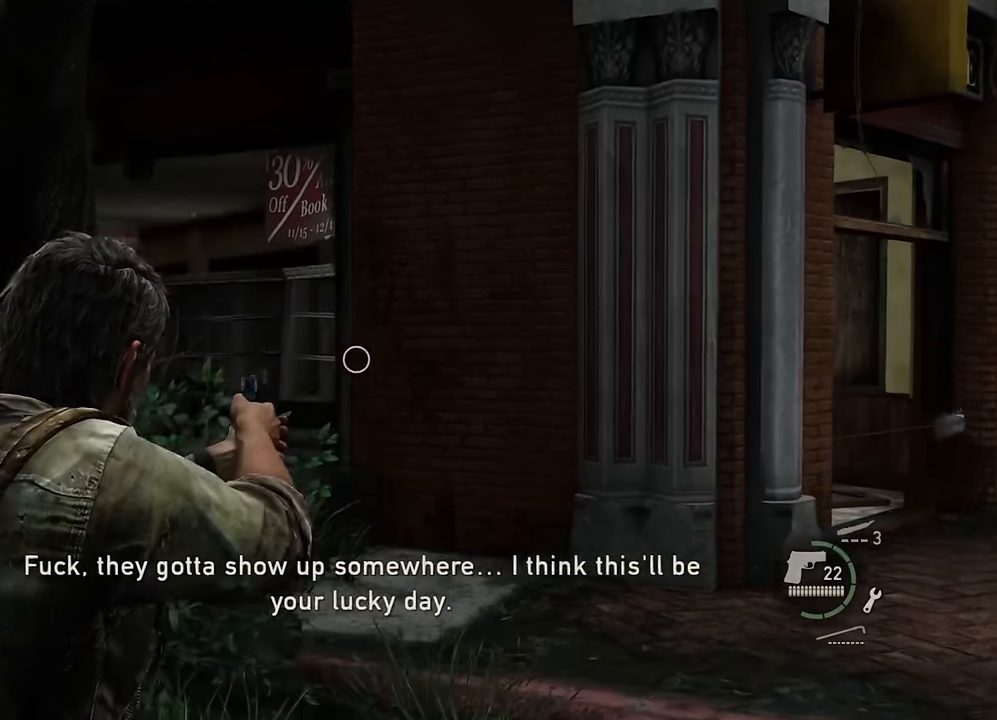
Gameplay with a controller (PlayStation layout); each line is a JSON object with the inputs held at the frame after it. "events" lists button and stick changes between this image and that frame as [ms after this image, input, new state], when the widget could be followed in between.
{"buttons": [], "left_stick": "down", "right_stick": "left", "events": [[100, "L1", "up"], [183, "left_stick", "down"], [333, "right_stick", "left"], [366, "DPAD_RIGHT", "down"], [466, "DPAD_RIGHT", "up"]]}
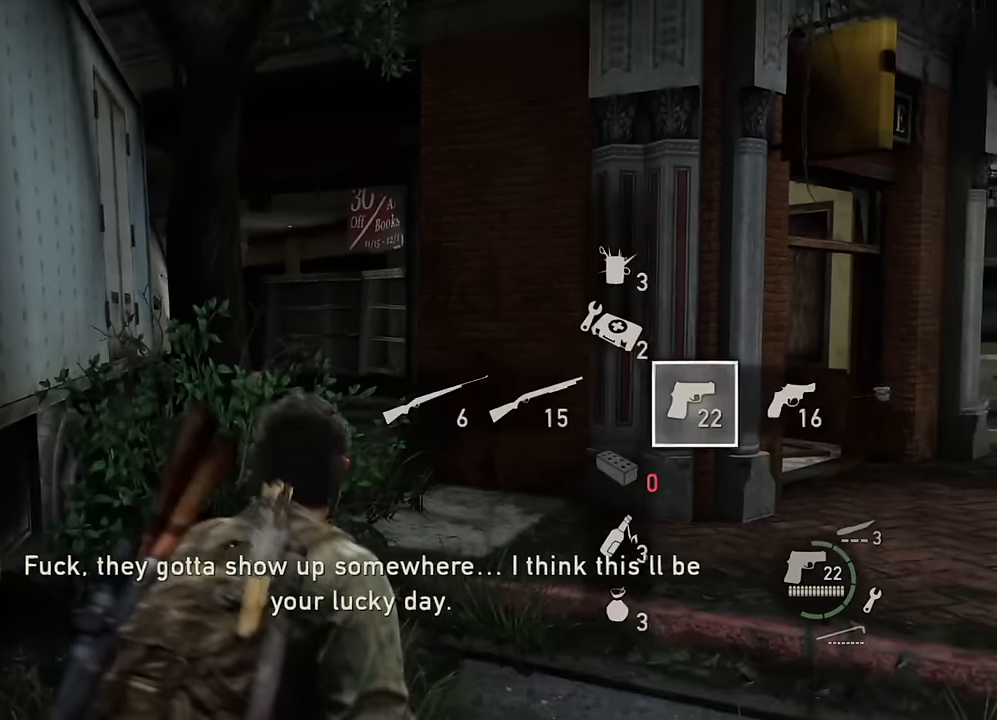
{"buttons": [], "left_stick": "down-left", "right_stick": "left", "events": [[50, "DPAD_RIGHT", "down"], [150, "DPAD_RIGHT", "up"], [183, "right_stick", "down-left"], [233, "left_stick", "down-left"], [283, "right_stick", "center"], [433, "right_stick", "left"]]}
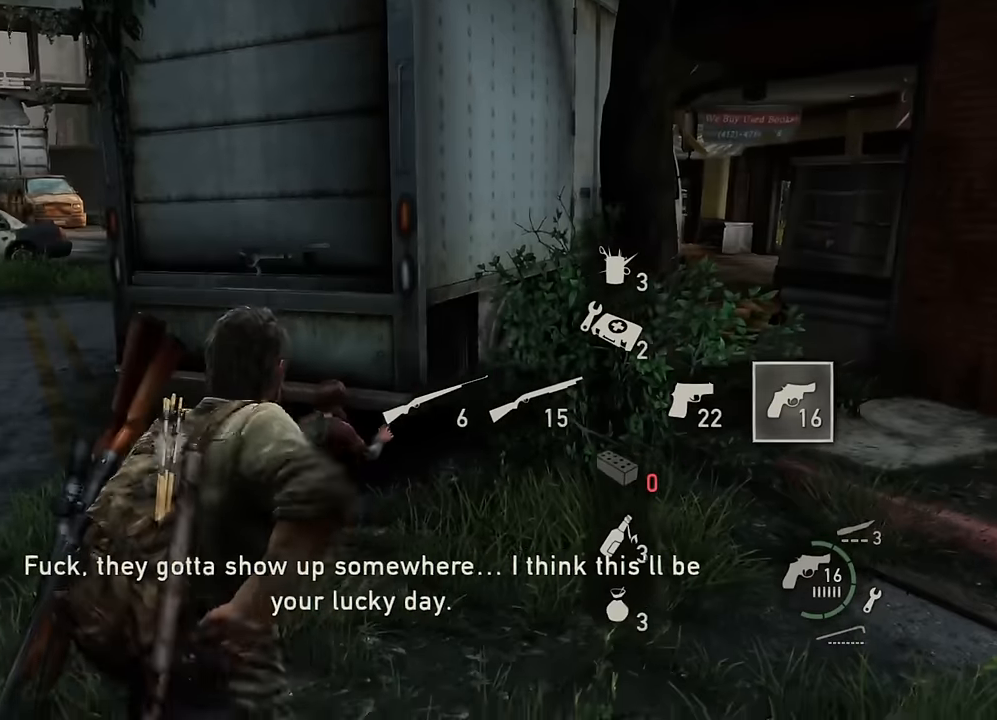
{"buttons": [], "left_stick": "left", "right_stick": "center", "events": [[83, "right_stick", "center"], [416, "left_stick", "left"]]}
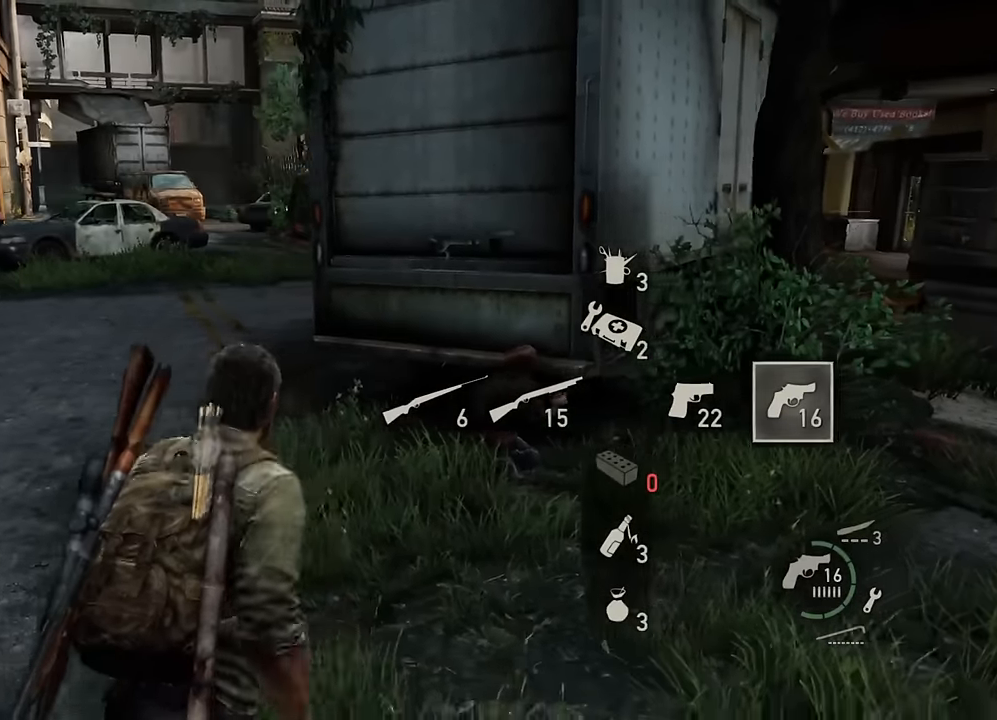
{"buttons": [], "left_stick": "up-left", "right_stick": "center", "events": [[83, "left_stick", "up-left"]]}
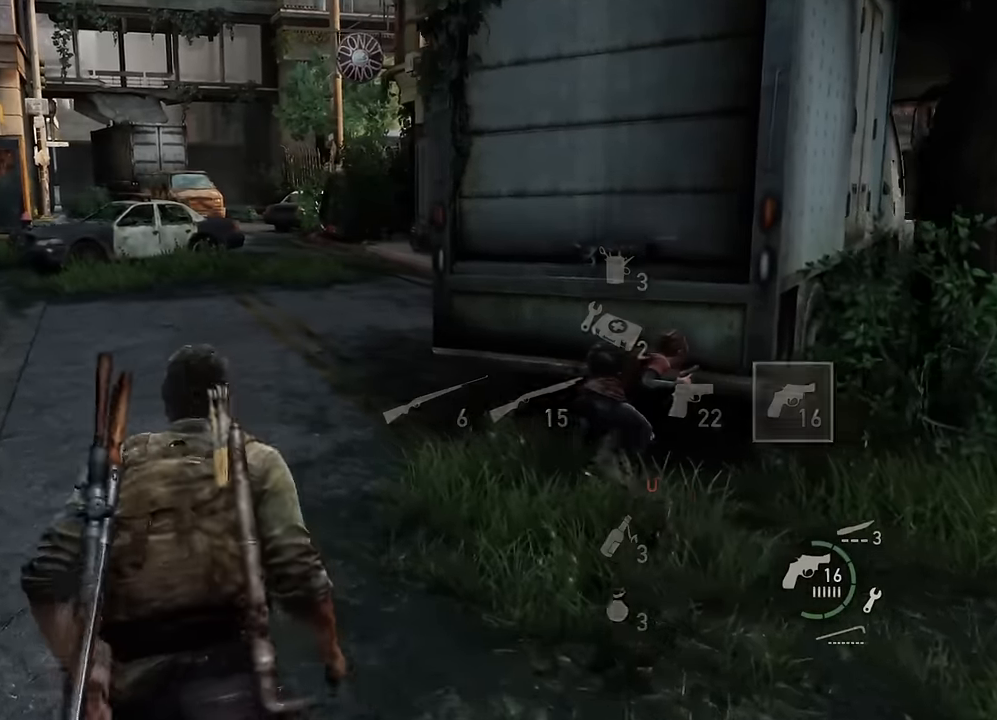
{"buttons": ["L2"], "left_stick": "up", "right_stick": "center", "events": [[100, "L2", "down"], [183, "left_stick", "up"]]}
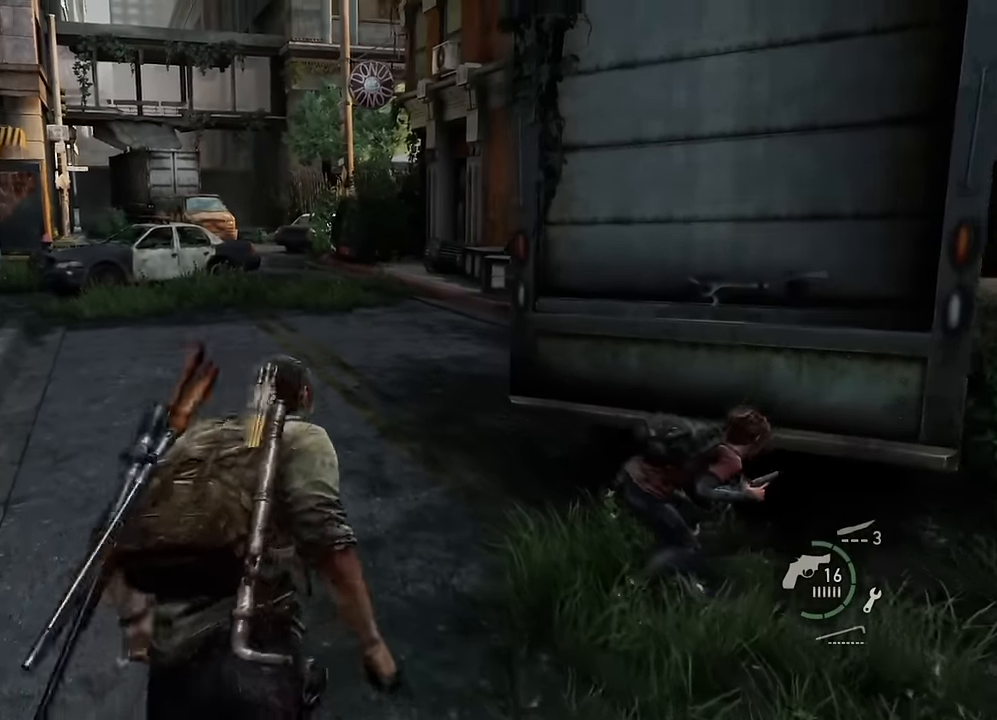
{"buttons": ["L2", "DPAD_DOWN"], "left_stick": "up", "right_stick": "center", "events": [[383, "DPAD_LEFT", "down"], [450, "DPAD_DOWN", "down"], [483, "DPAD_LEFT", "up"]]}
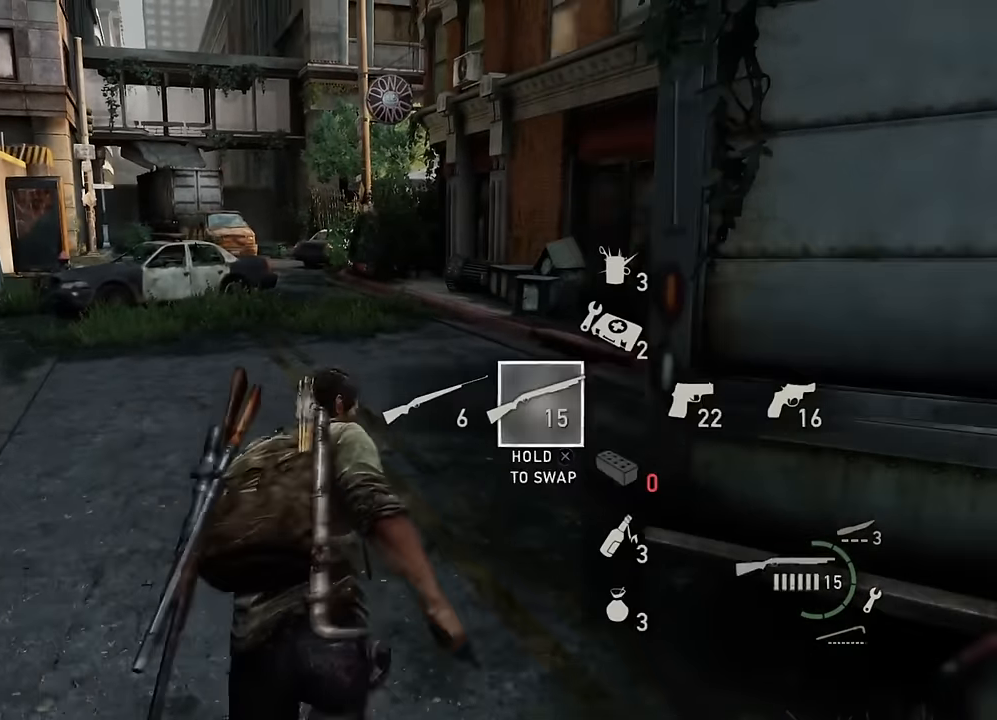
{"buttons": ["DPAD_LEFT"], "left_stick": "center", "right_stick": "center"}
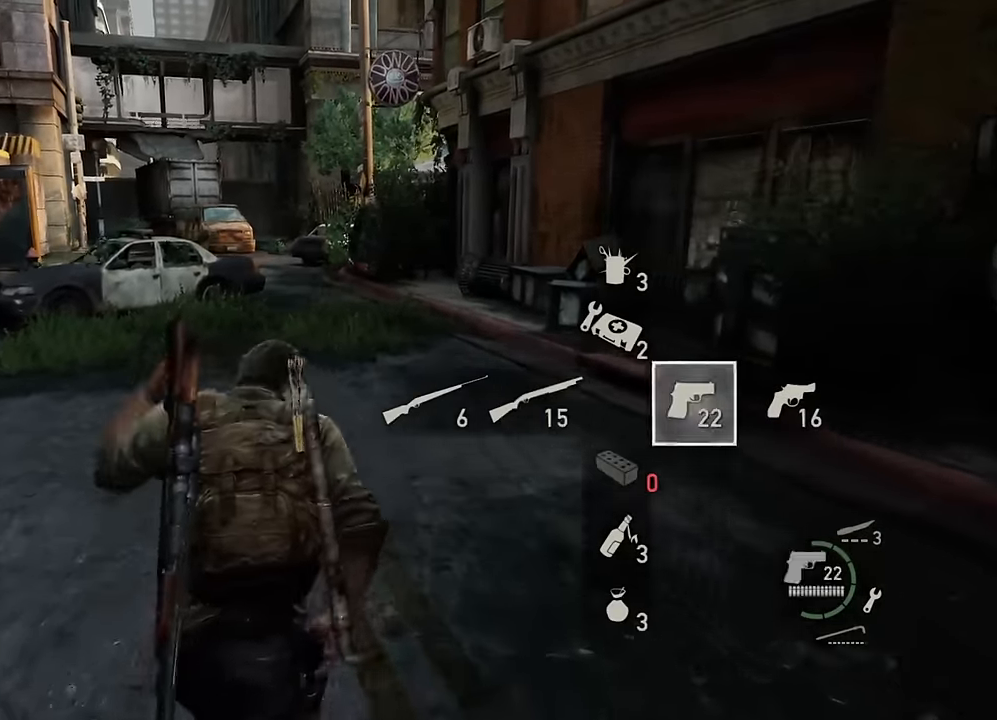
{"buttons": ["DPAD_UP"], "left_stick": "center", "right_stick": "center"}
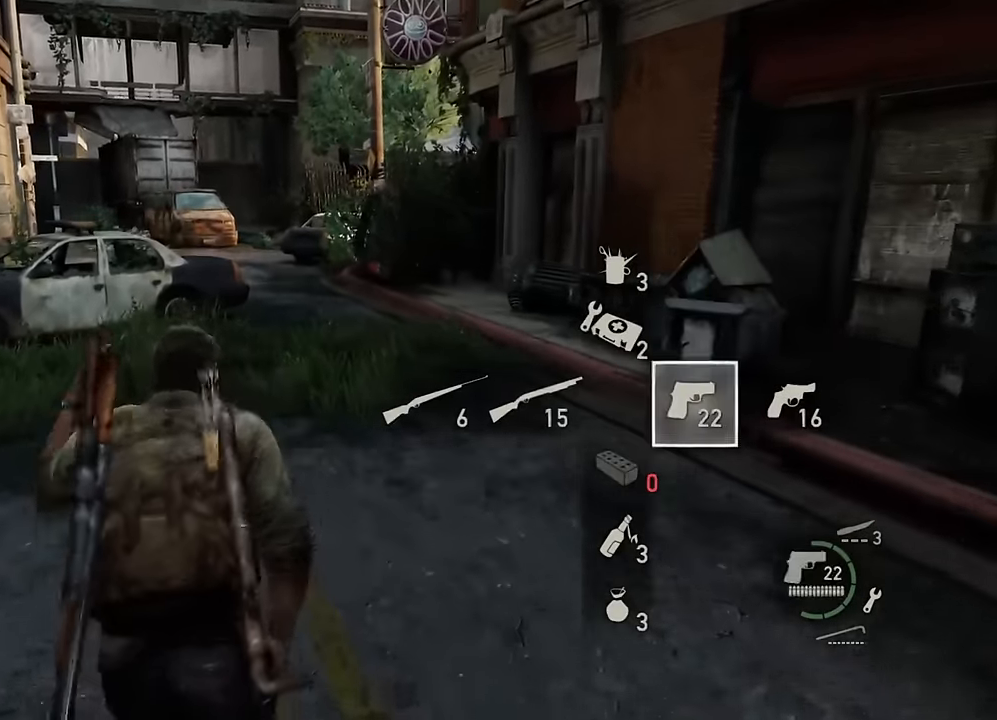
{"buttons": [], "left_stick": "down-left", "right_stick": "center"}
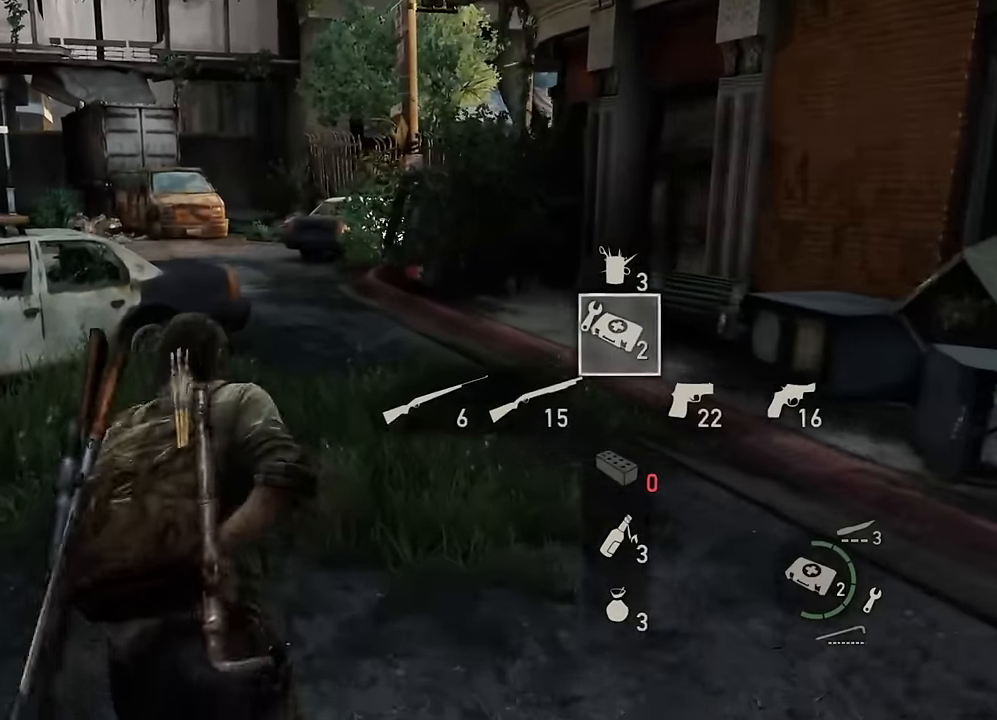
{"buttons": ["DPAD_RIGHT"], "left_stick": "down-left", "right_stick": "left", "events": [[83, "right_stick", "left"], [450, "DPAD_RIGHT", "down"]]}
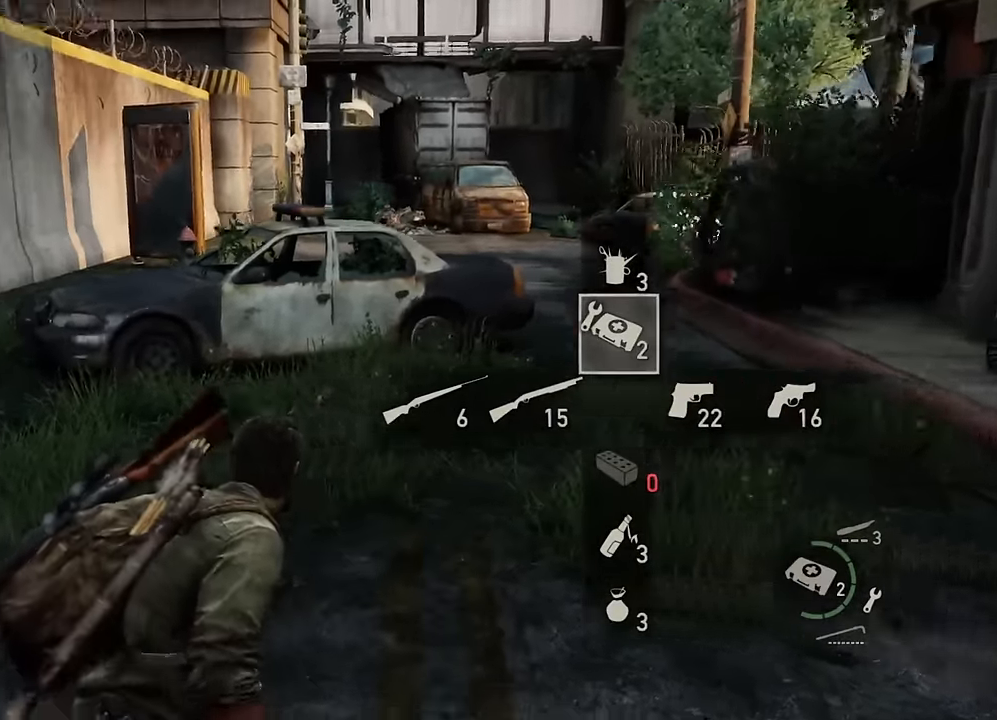
{"buttons": [], "left_stick": "left", "right_stick": "center", "events": [[83, "DPAD_RIGHT", "up"], [333, "left_stick", "left"], [483, "right_stick", "center"]]}
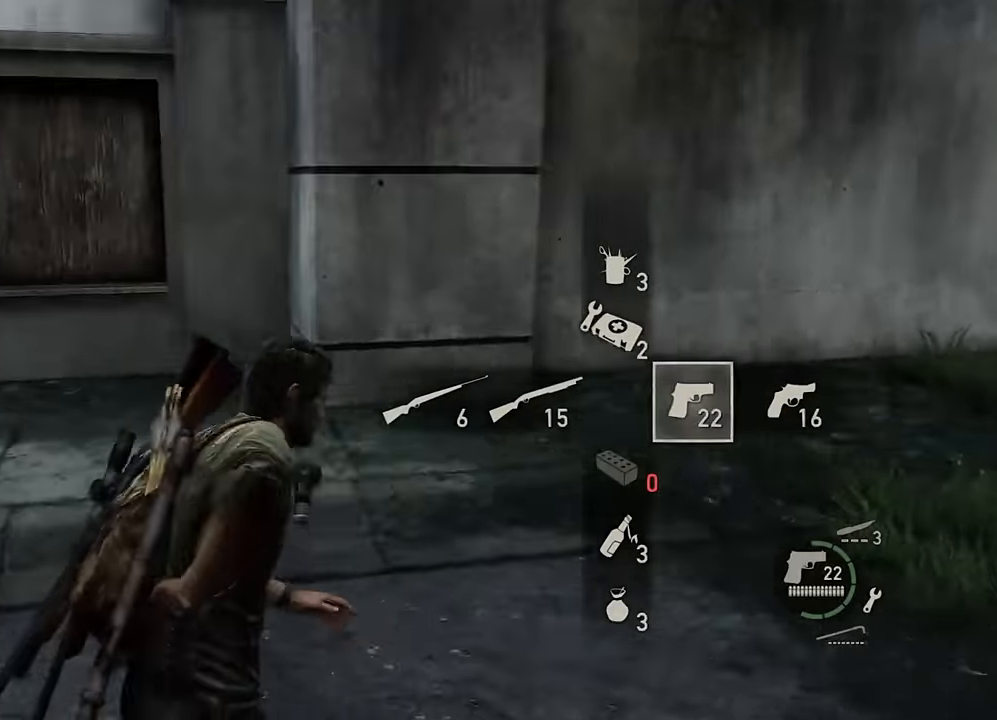
{"buttons": [], "left_stick": "up-left", "right_stick": "left", "events": [[66, "left_stick", "up-left"], [266, "right_stick", "left"]]}
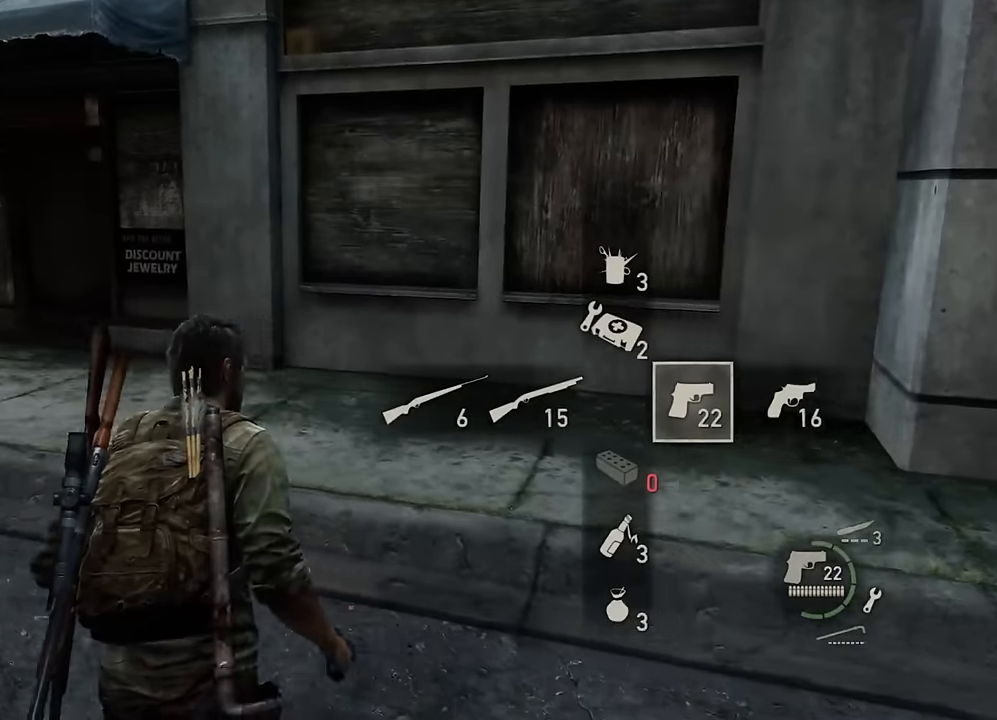
{"buttons": ["DPAD_RIGHT"], "left_stick": "up", "right_stick": "center", "events": [[266, "left_stick", "up"], [416, "right_stick", "center"], [450, "DPAD_RIGHT", "down"]]}
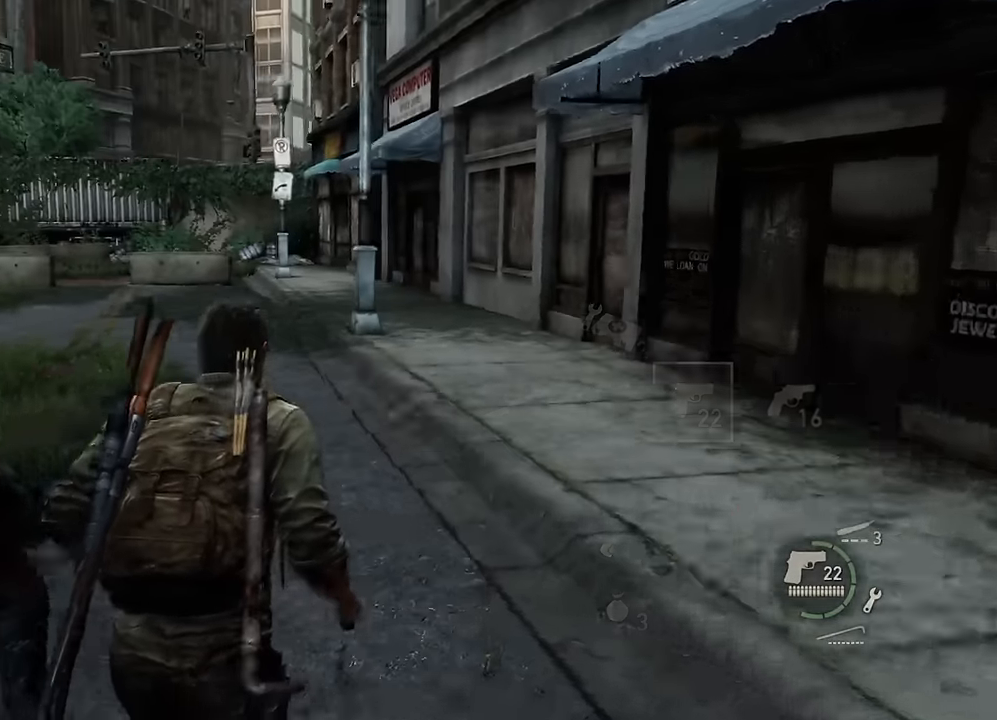
{"buttons": [], "left_stick": "up-right", "right_stick": "left", "events": [[33, "DPAD_RIGHT", "up"], [116, "DPAD_RIGHT", "down"], [150, "right_stick", "left"], [200, "DPAD_RIGHT", "up"], [416, "left_stick", "up-right"]]}
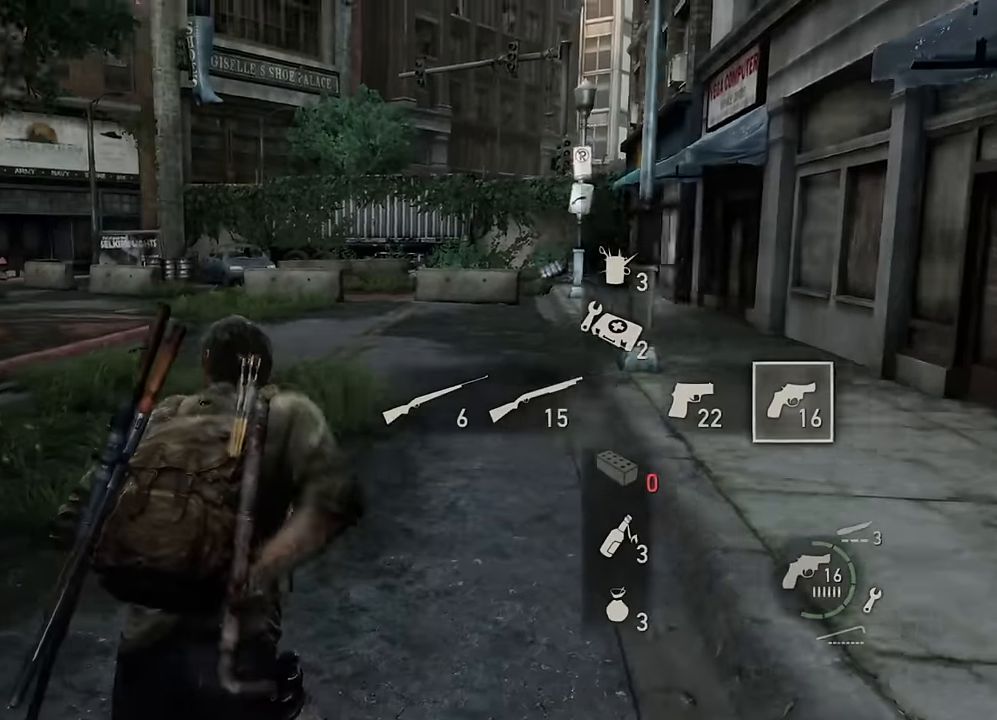
{"buttons": [], "left_stick": "right", "right_stick": "left", "events": [[400, "left_stick", "right"]]}
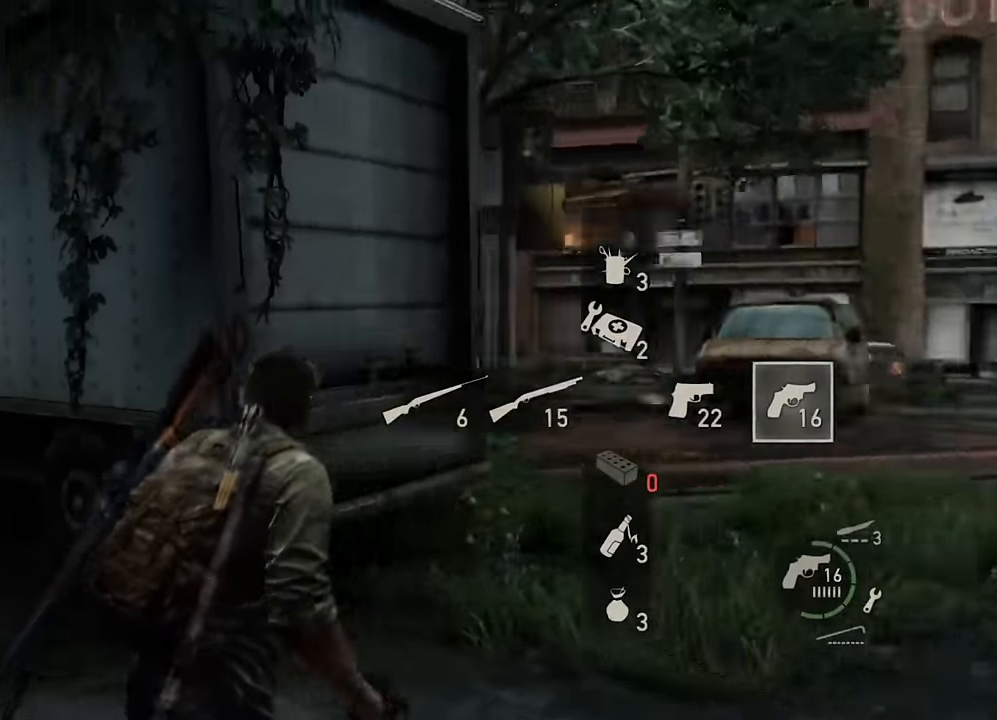
{"buttons": ["L1"], "left_stick": "up", "right_stick": "left", "events": [[16, "L1", "down"], [33, "right_stick", "center"], [50, "left_stick", "up-right"], [200, "right_stick", "left"], [283, "left_stick", "up"]]}
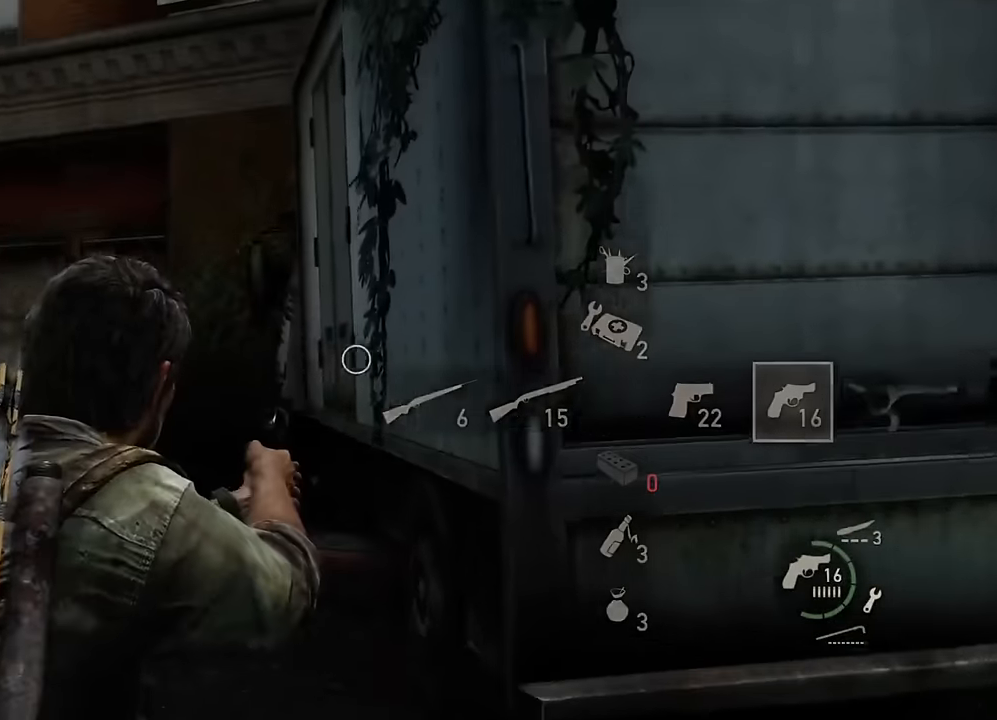
{"buttons": [], "left_stick": "down-right", "right_stick": "center", "events": [[66, "left_stick", "down"], [66, "right_stick", "center"], [166, "left_stick", "down-right"], [466, "L1", "up"]]}
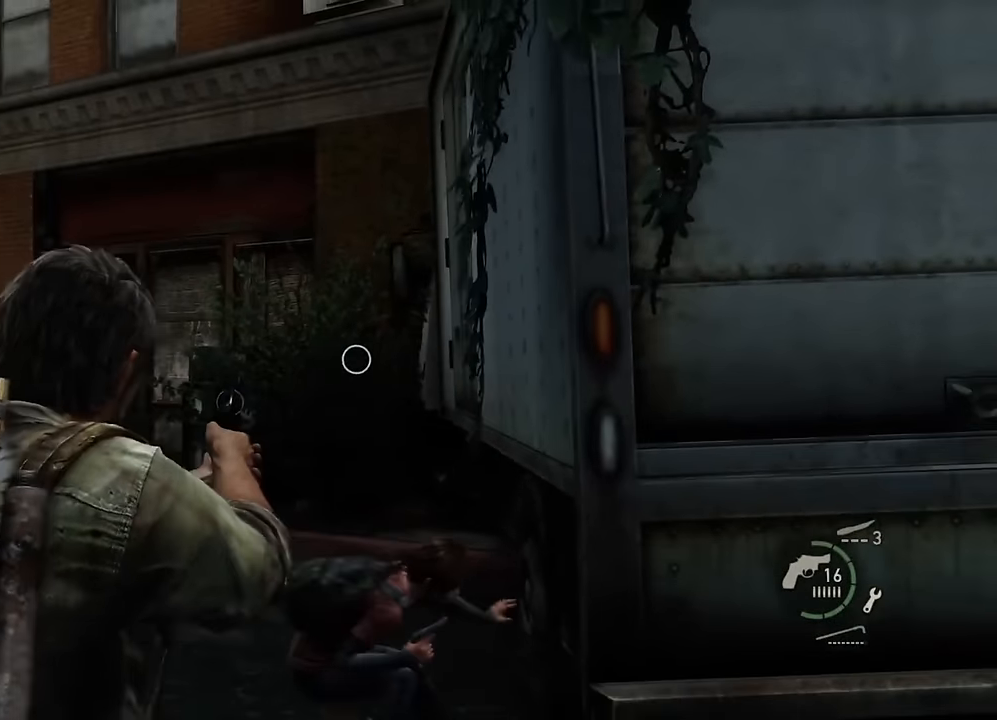
{"buttons": [], "left_stick": "down-right", "right_stick": "left", "events": [[66, "right_stick", "left"]]}
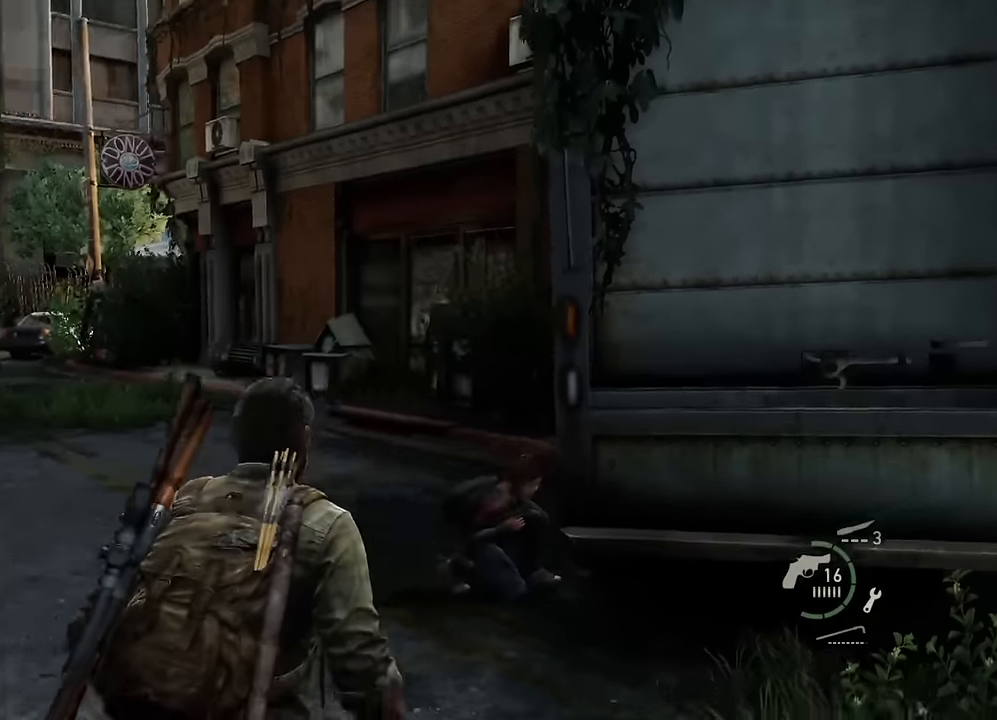
{"buttons": [], "left_stick": "center", "right_stick": "center", "events": [[66, "left_stick", "center"], [416, "right_stick", "center"]]}
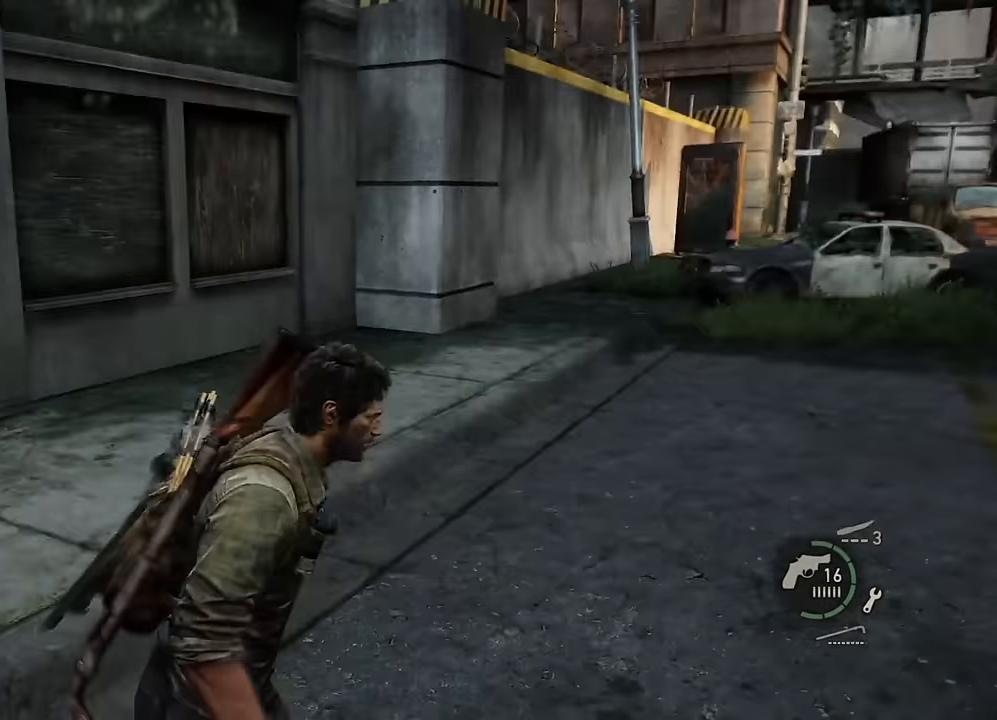
{"buttons": [], "left_stick": "up", "right_stick": "center", "events": [[16, "R3", "down"], [133, "R3", "up"], [283, "left_stick", "up"]]}
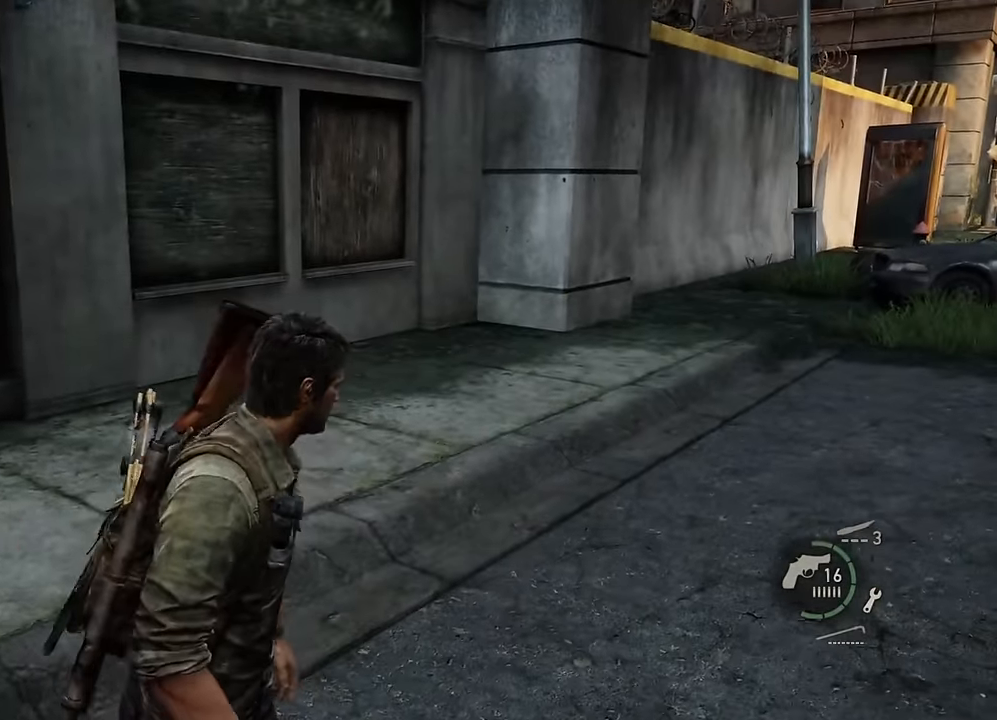
{"buttons": ["R3"], "left_stick": "up-right", "right_stick": "center", "events": [[83, "left_stick", "up-right"], [100, "right_stick", "right"], [150, "right_stick", "up-right"], [316, "right_stick", "center"], [450, "R3", "down"]]}
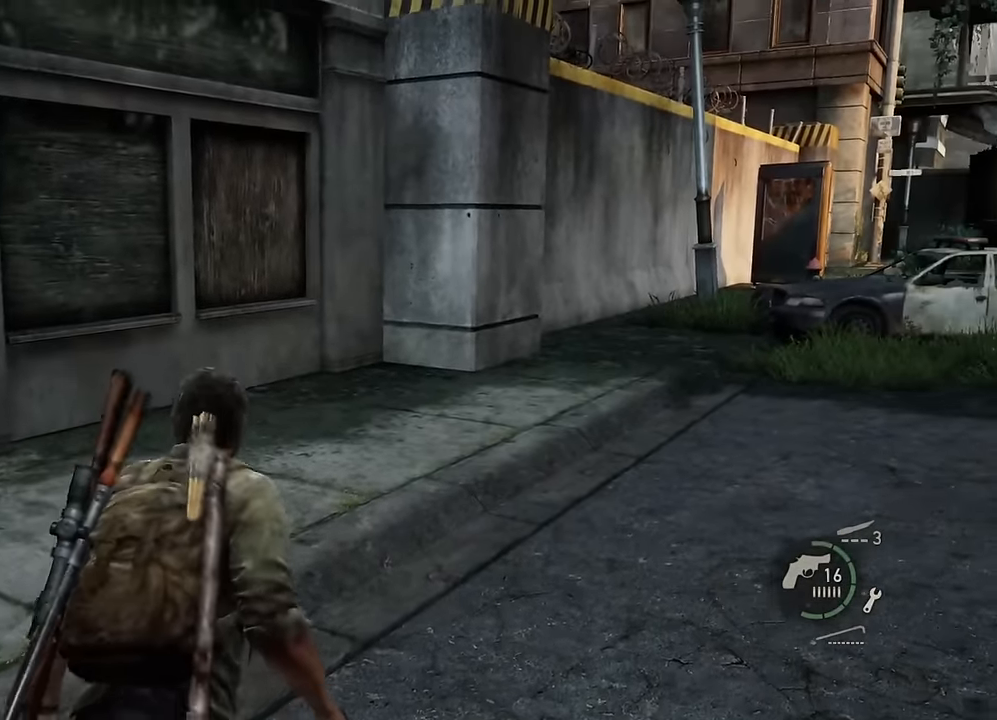
{"buttons": [], "left_stick": "center", "right_stick": "center", "events": [[66, "R3", "up"], [66, "left_stick", "center"]]}
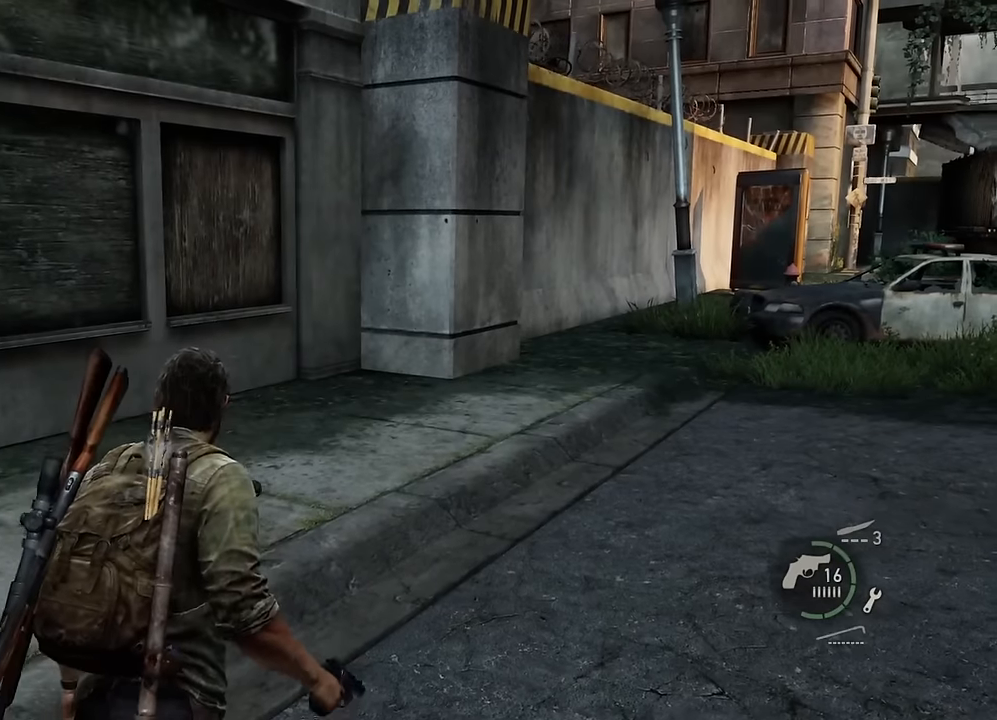
{"buttons": [], "left_stick": "center", "right_stick": "center", "events": []}
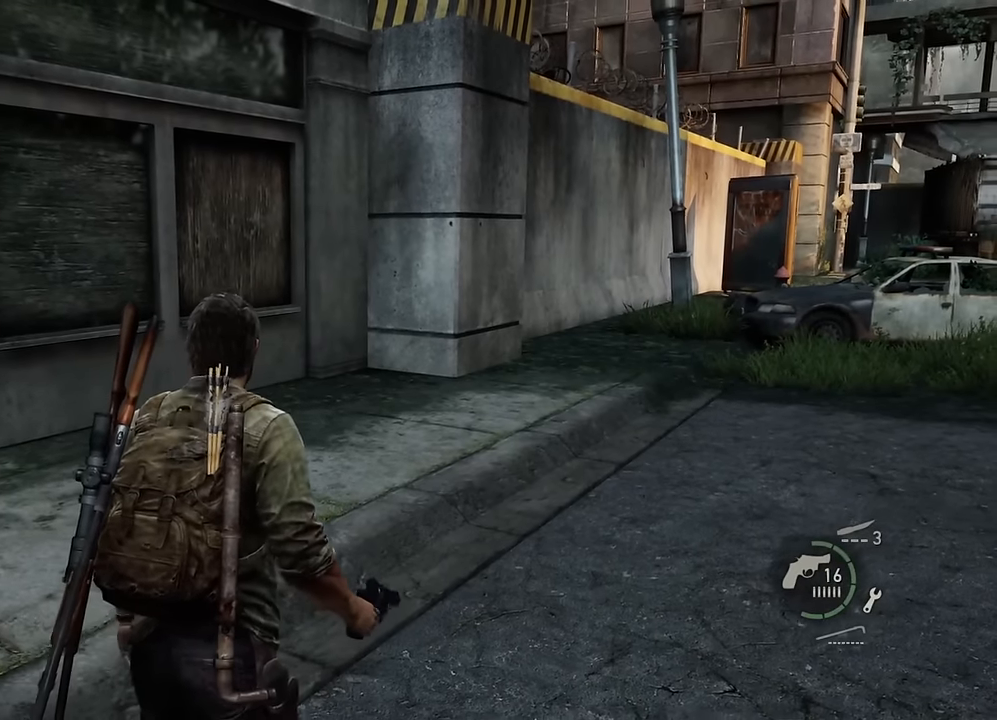
{"buttons": [], "left_stick": "center", "right_stick": "center", "events": [[300, "L3", "down"], [400, "L3", "up"]]}
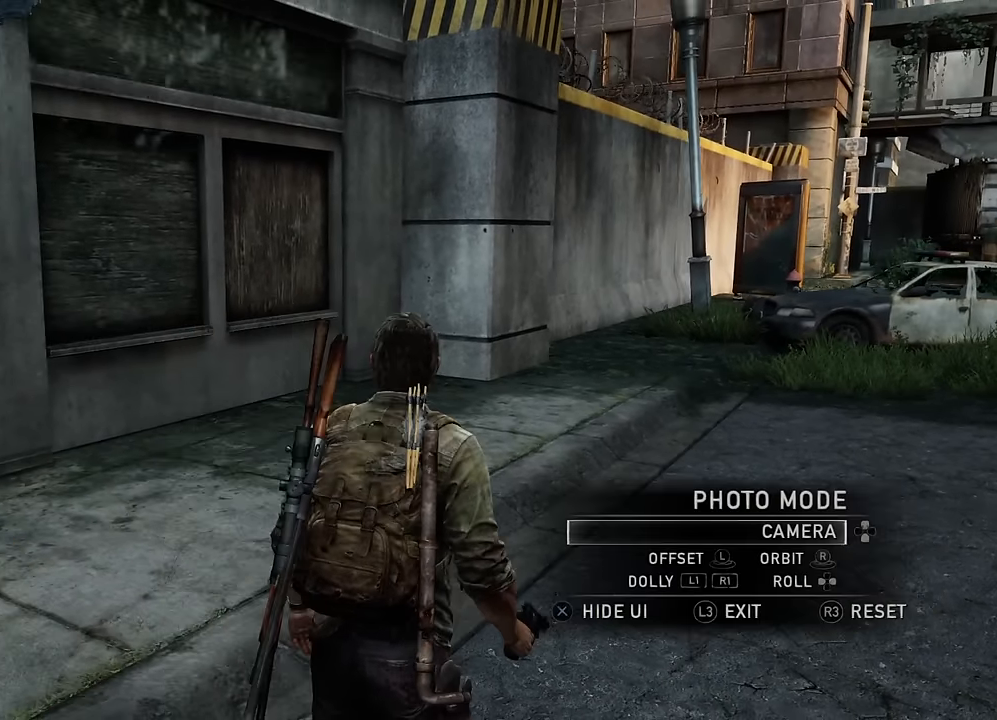
{"buttons": [], "left_stick": "center", "right_stick": "center", "events": []}
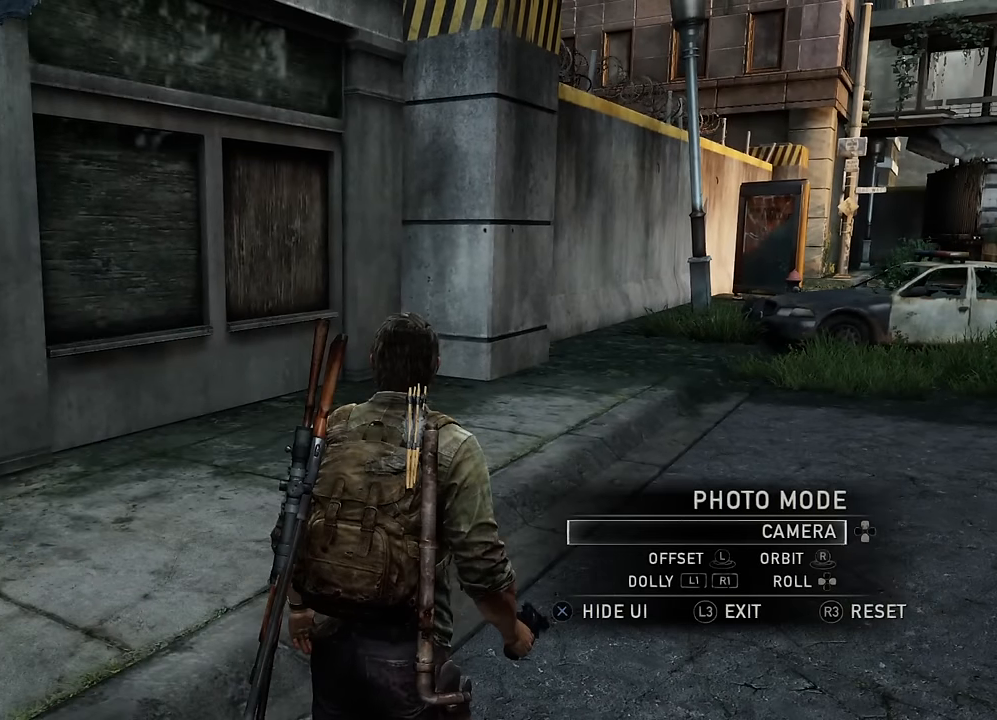
{"buttons": ["CROSS"], "left_stick": "center", "right_stick": "center", "events": [[66, "L3", "down"], [150, "L3", "up"], [383, "CROSS", "down"]]}
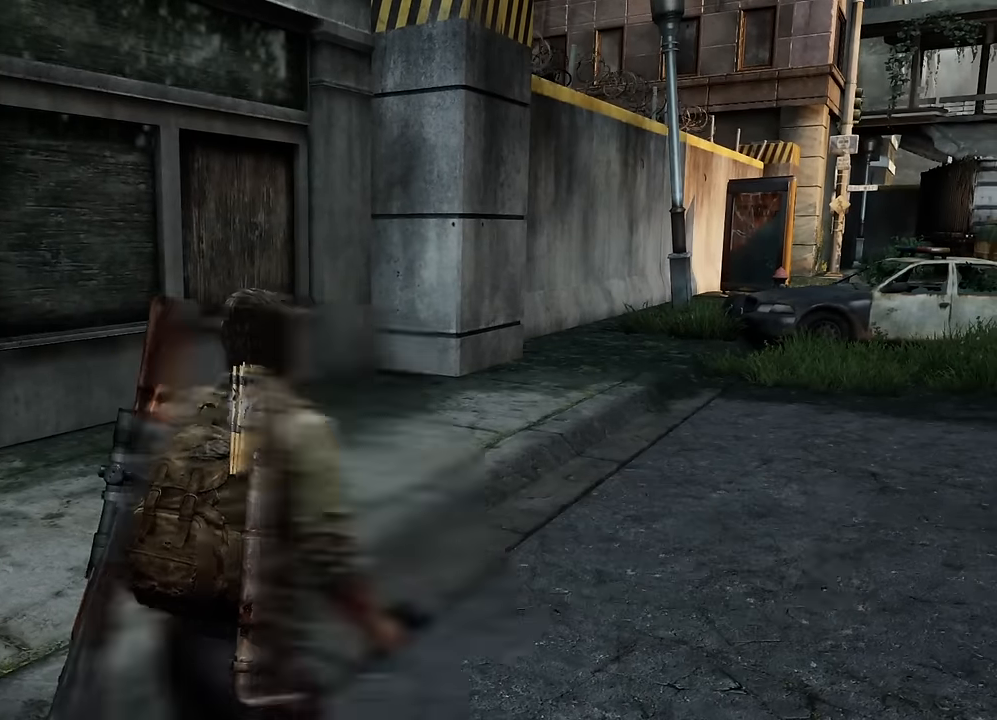
{"buttons": [], "left_stick": "up", "right_stick": "center", "events": [[50, "CROSS", "up"], [166, "left_stick", "up"]]}
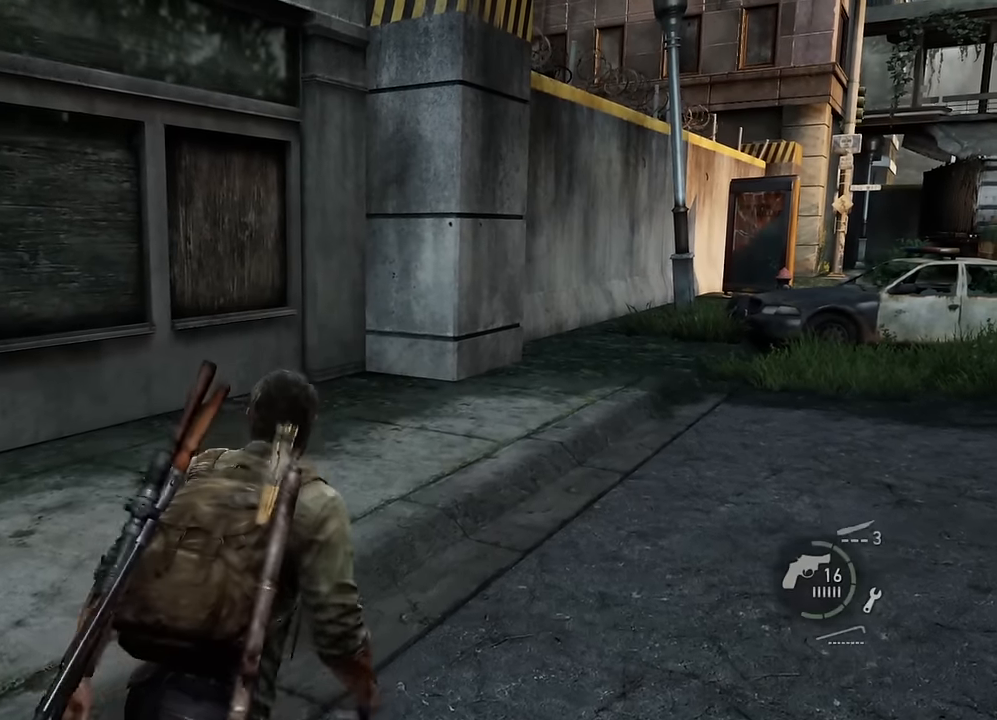
{"buttons": ["L2"], "left_stick": "up", "right_stick": "left", "events": [[233, "L2", "down"], [483, "right_stick", "left"]]}